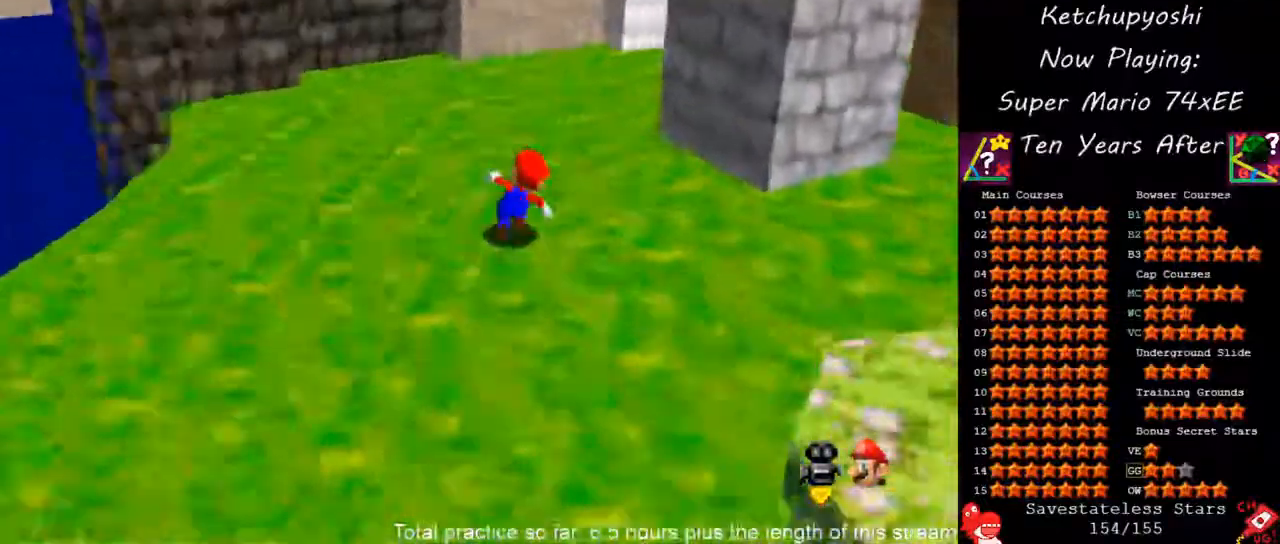
Gameplay with a controller (Nintendo layout); each line is a JSON object with the inputs held at the frame after it (dt_ms = milliseconds from this image to that frame). "events" lists button and stick changes between this image and that frame as [ms after this image, input, new state], when the widget could be followed in between. Not read: L3 R3 other_buttons.
{"dt_ms": 1000, "buttons": [], "left_stick": "up-left", "events": [[350, "left_stick", "center"], [383, "C_LEFT", "up"], [500, "C_LEFT", "down"], [517, "C_DOWN", "down"], [567, "left_stick", "up-left"], [633, "C_DOWN", "up"], [633, "C_LEFT", "up"], [733, "C_LEFT", "down"], [833, "C_LEFT", "up"]]}
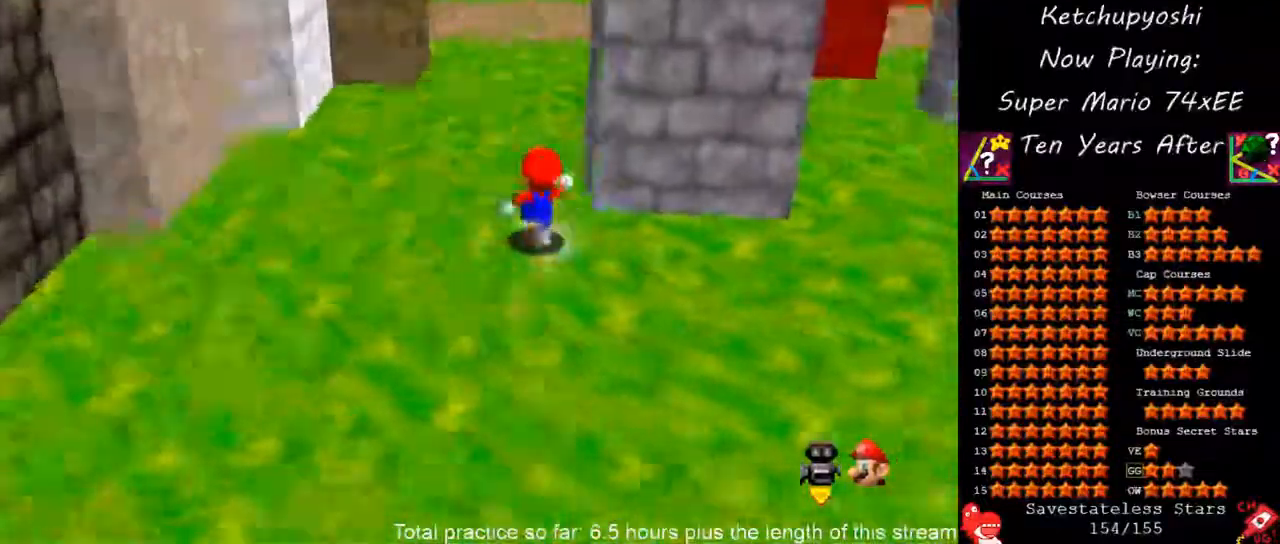
{"dt_ms": 500, "buttons": [], "left_stick": "left", "events": [[267, "left_stick", "left"]]}
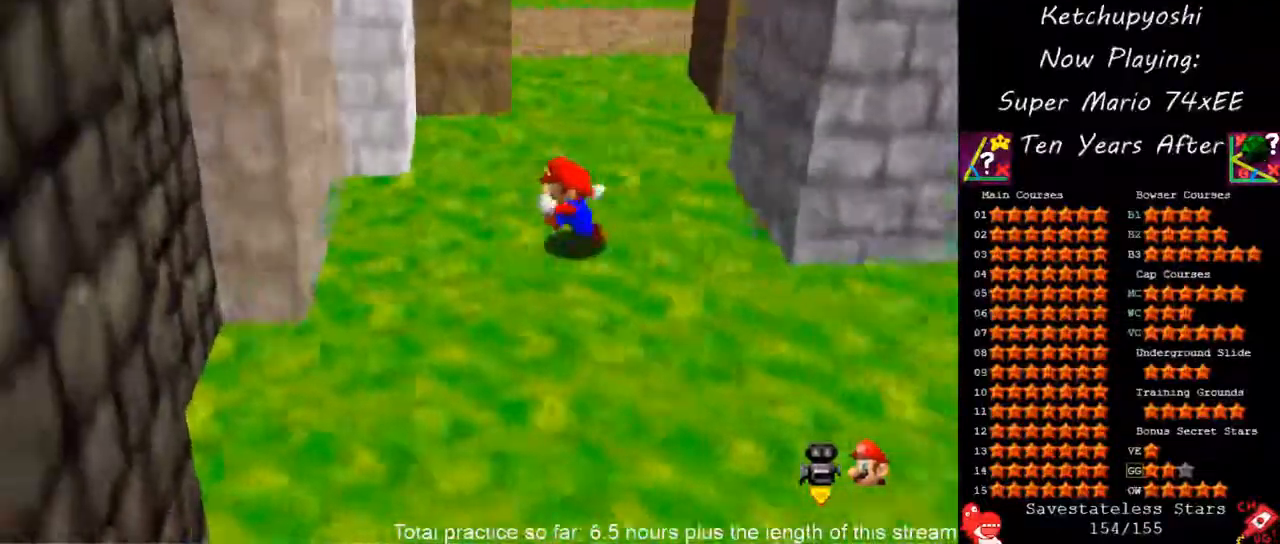
{"dt_ms": 500, "buttons": ["A", "Z"], "left_stick": "down-right", "events": [[100, "Z", "down"], [167, "A", "down"], [317, "left_stick", "down-left"], [383, "A", "up"], [467, "left_stick", "down-right"], [483, "A", "down"]]}
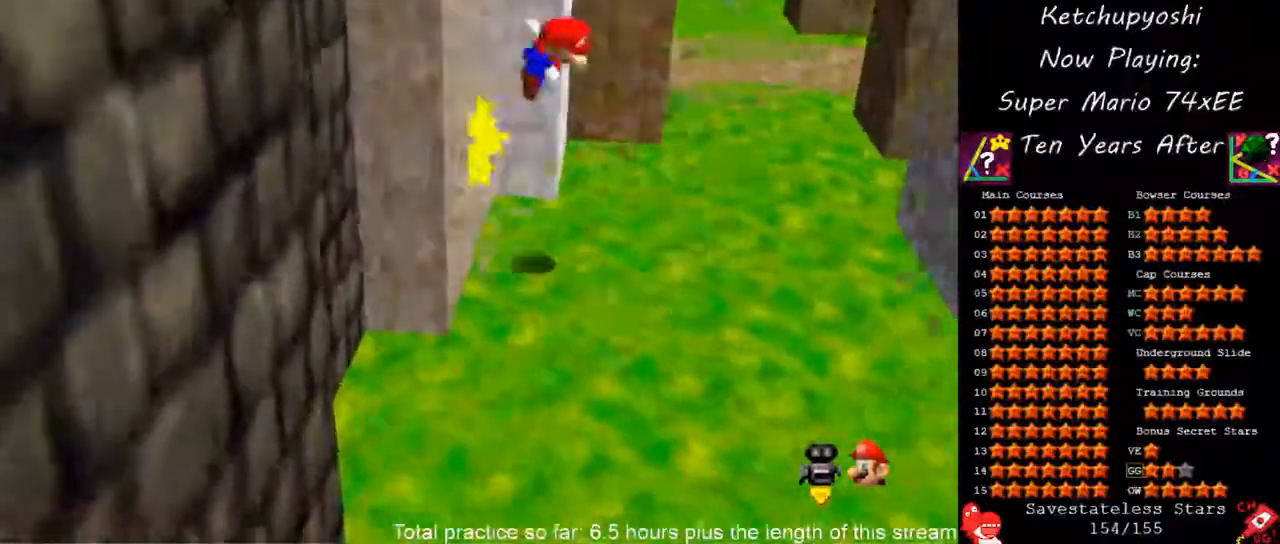
{"dt_ms": 500, "buttons": ["A"], "left_stick": "right", "events": [[17, "Z", "up"], [450, "left_stick", "right"]]}
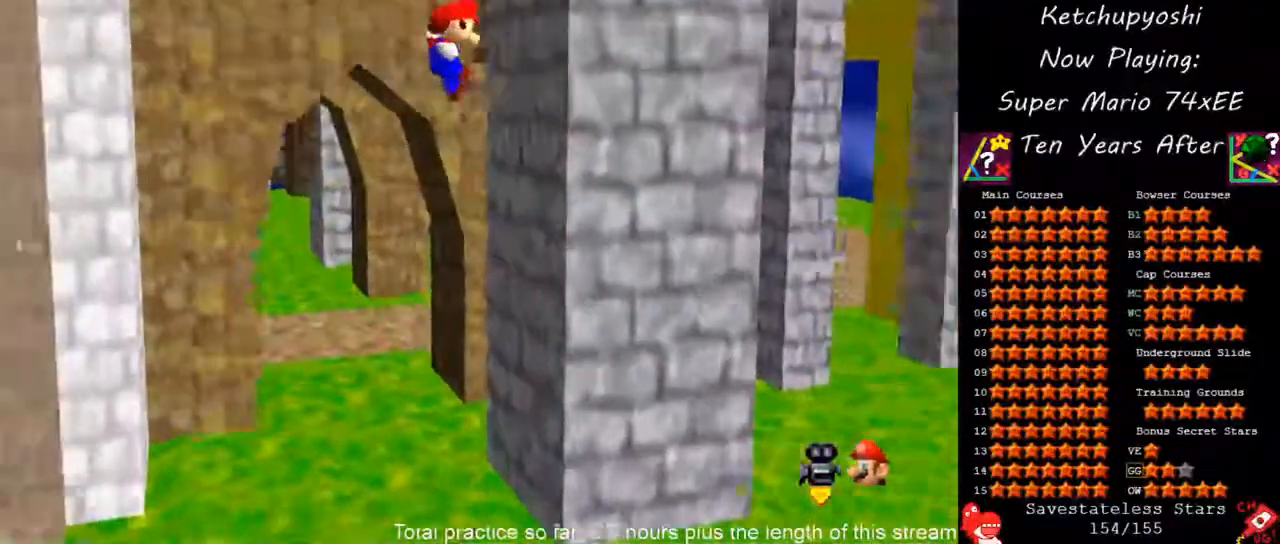
{"dt_ms": 500, "buttons": ["A"], "left_stick": "down-left", "events": [[200, "left_stick", "down-left"]]}
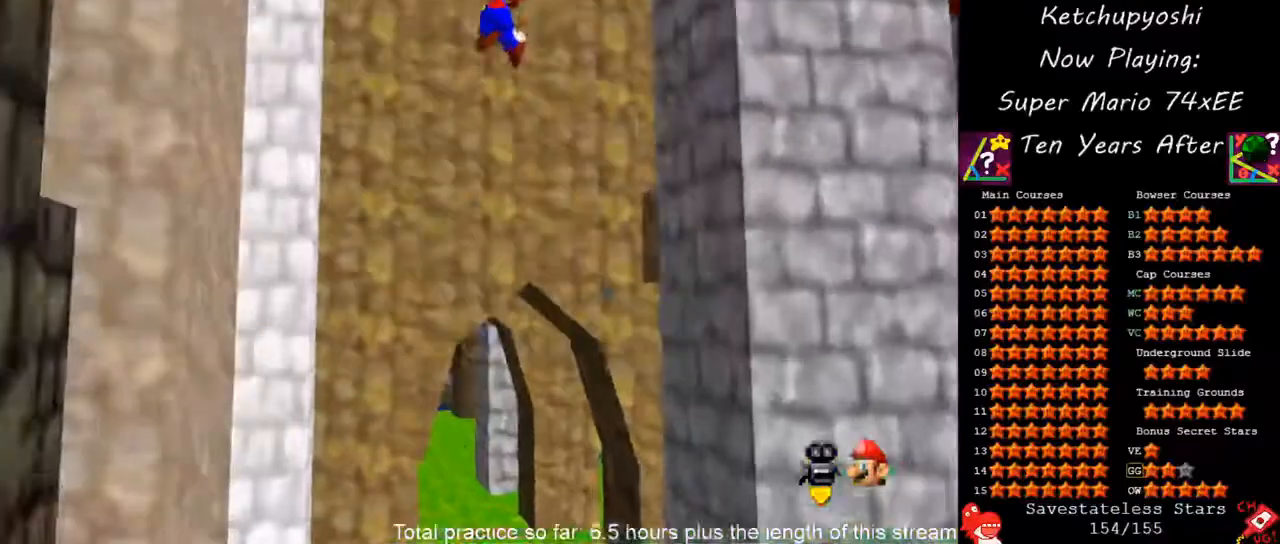
{"dt_ms": 500, "buttons": ["A"], "left_stick": "down-right", "events": [[33, "left_stick", "left"], [300, "A", "up"], [450, "left_stick", "down-right"], [483, "A", "down"]]}
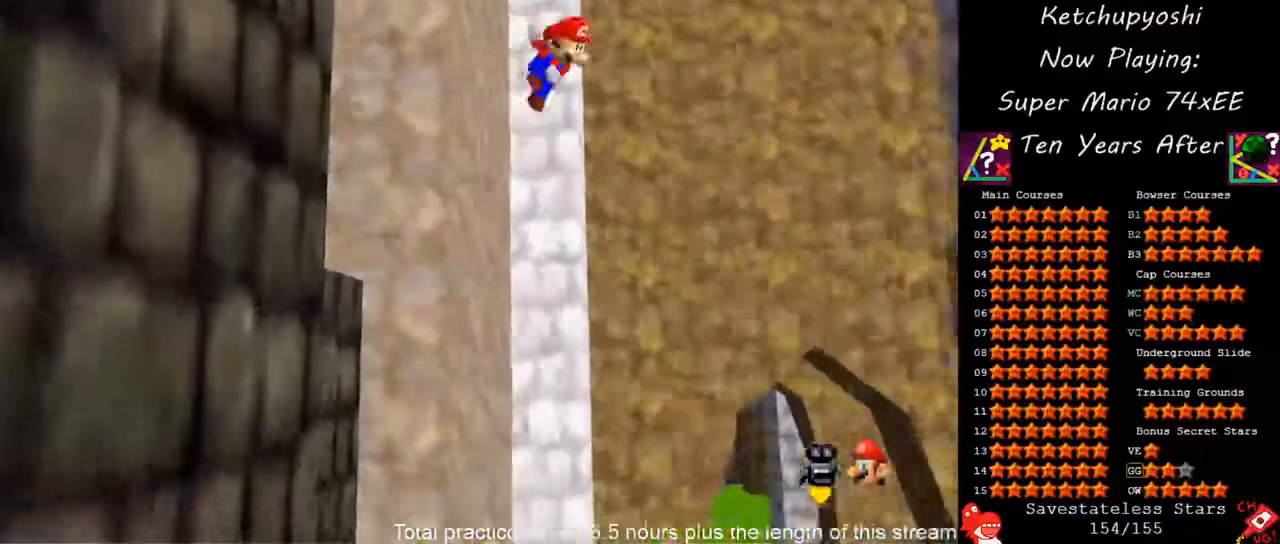
{"dt_ms": 500, "buttons": [], "left_stick": "up-right", "events": [[33, "left_stick", "right"], [283, "left_stick", "down-left"], [367, "left_stick", "up-left"], [383, "A", "up"], [433, "left_stick", "up-right"]]}
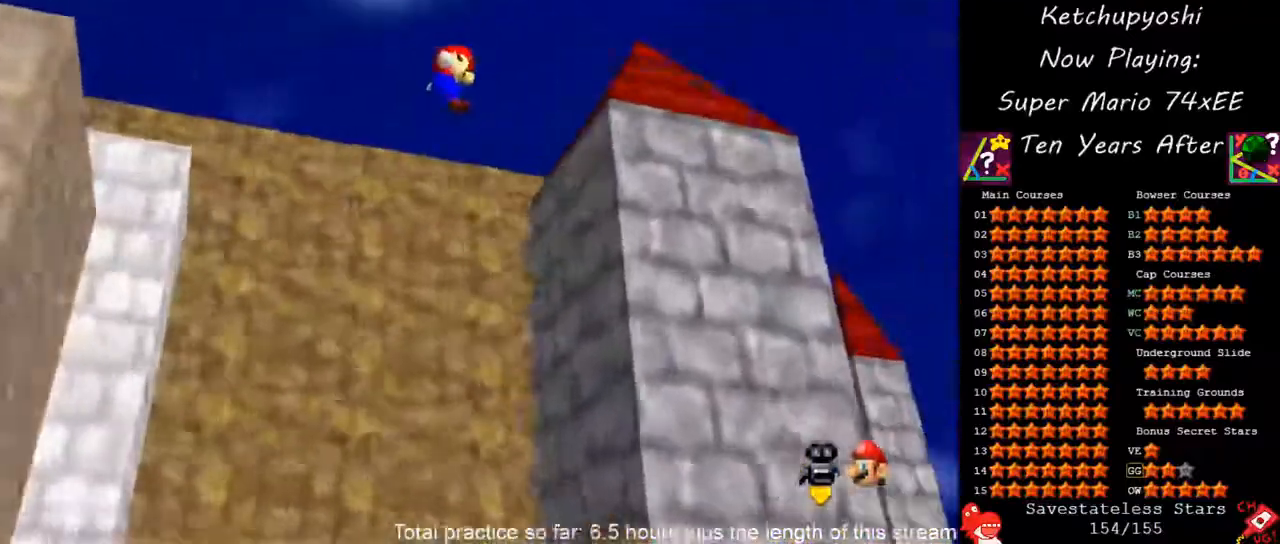
{"dt_ms": 500, "buttons": ["A"], "left_stick": "center", "events": [[167, "left_stick", "center"], [267, "left_stick", "right"], [300, "A", "down"], [417, "left_stick", "center"]]}
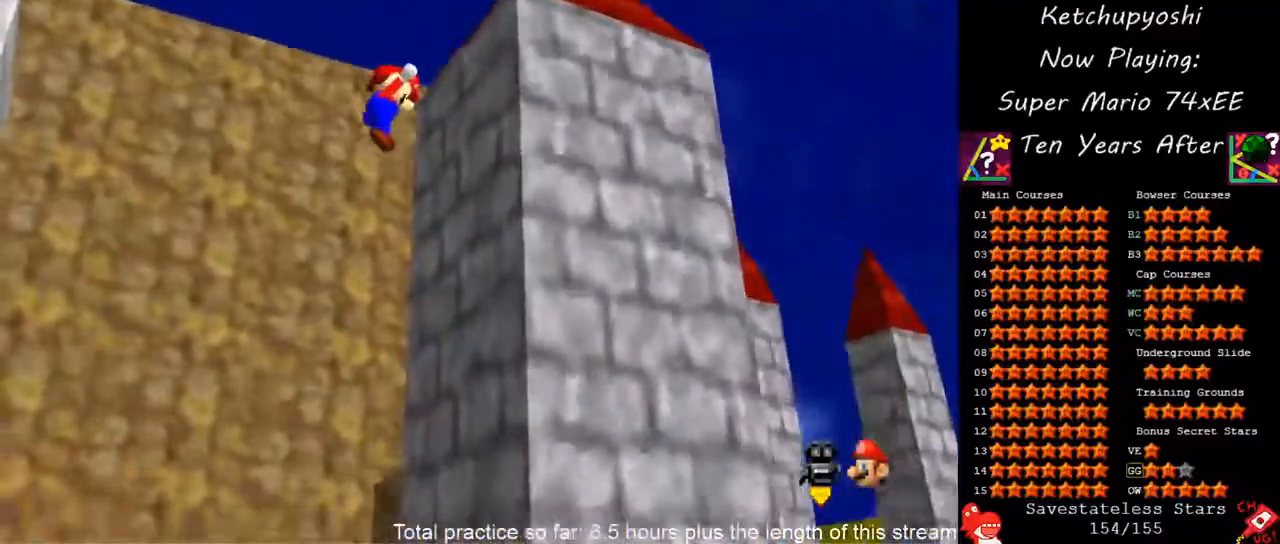
{"dt_ms": 500, "buttons": [], "left_stick": "down-right", "events": [[33, "A", "up"], [67, "left_stick", "down-right"], [233, "C_DOWN", "down"], [267, "C_RIGHT", "down"], [350, "C_RIGHT", "up"], [383, "C_DOWN", "up"]]}
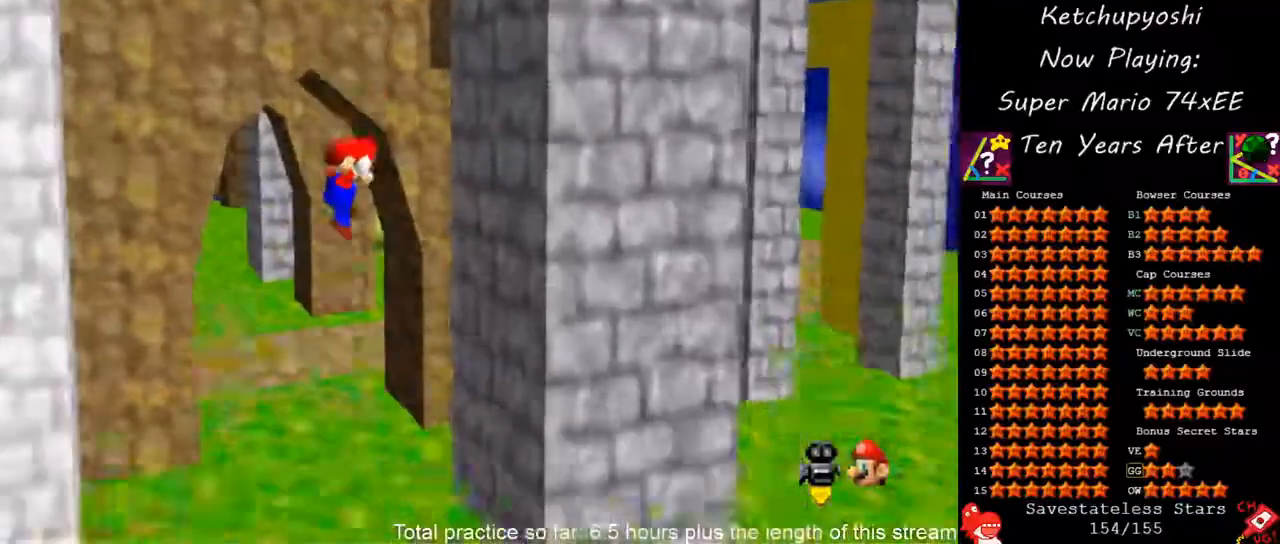
{"dt_ms": 500, "buttons": [], "left_stick": "down", "events": [[17, "left_stick", "center"], [133, "C_DOWN", "down"], [133, "C_RIGHT", "down"], [150, "left_stick", "down"], [217, "C_RIGHT", "up"], [250, "C_DOWN", "up"]]}
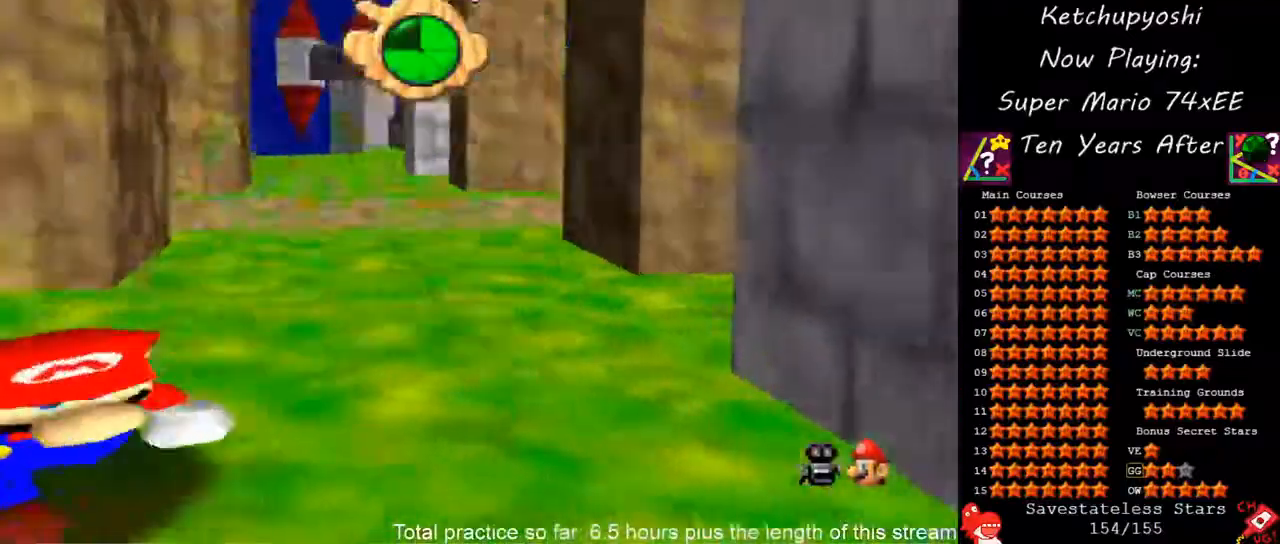
{"dt_ms": 500, "buttons": [], "left_stick": "down", "events": [[100, "C_DOWN", "down"], [233, "C_DOWN", "up"]]}
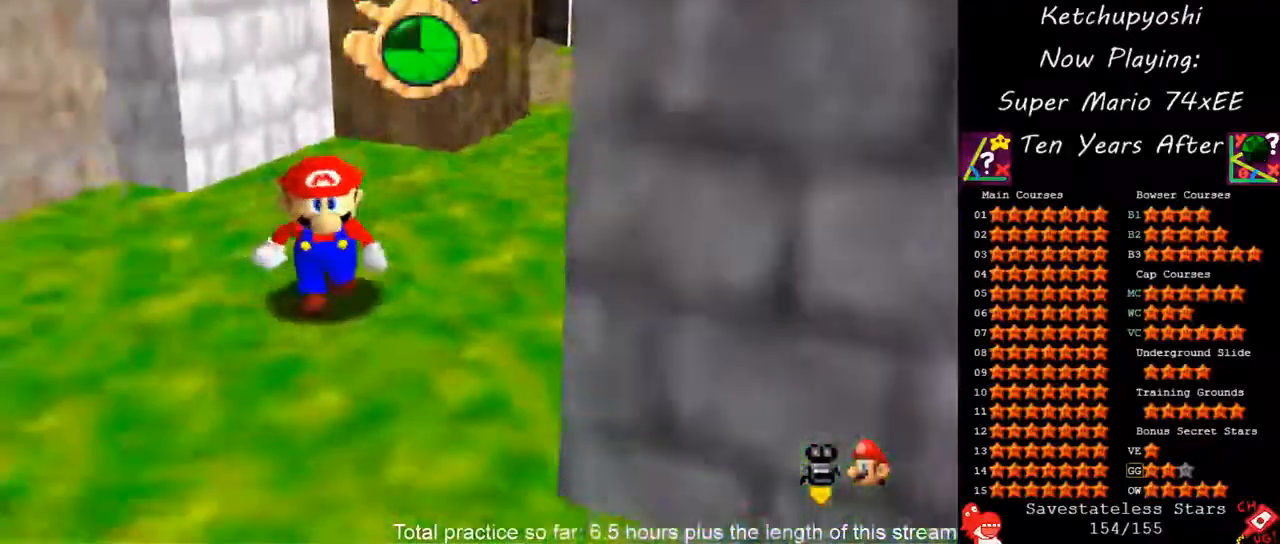
{"dt_ms": 1000, "buttons": [], "left_stick": "up", "events": [[67, "C_LEFT", "down"], [100, "C_DOWN", "down"], [183, "C_DOWN", "up"], [183, "C_LEFT", "up"], [300, "C_LEFT", "down"], [450, "C_LEFT", "up"], [583, "C_LEFT", "down"], [650, "C_LEFT", "up"], [700, "left_stick", "up-right"], [750, "left_stick", "up"]]}
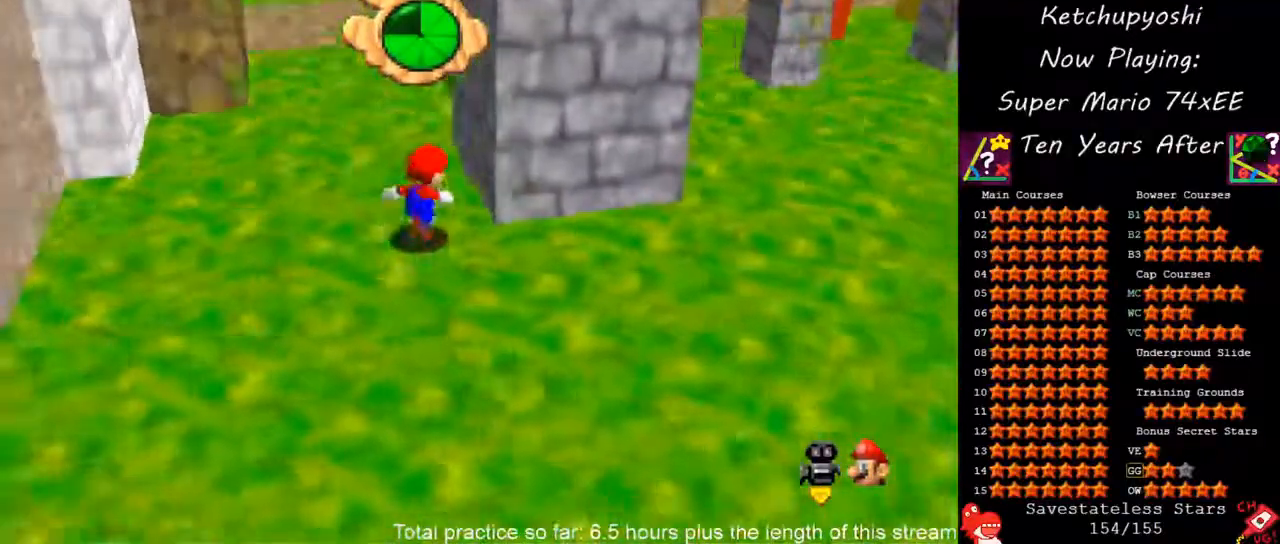
{"dt_ms": 500, "buttons": [], "left_stick": "left", "events": [[150, "left_stick", "up-left"], [250, "left_stick", "left"]]}
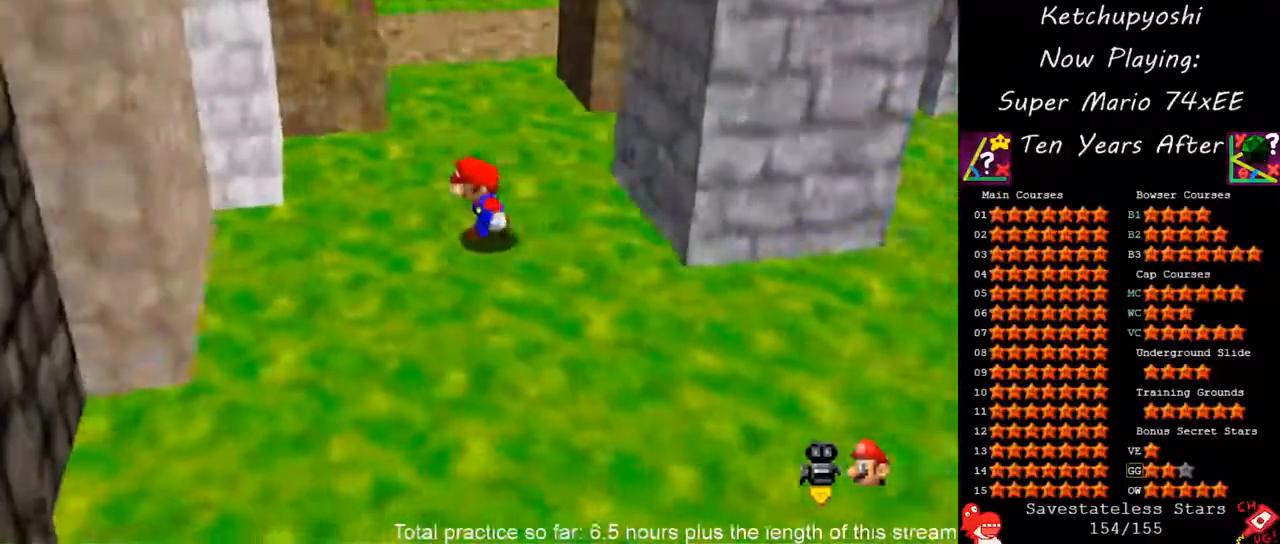
{"dt_ms": 500, "buttons": [], "left_stick": "left", "events": [[167, "Z", "down"], [233, "A", "down"], [417, "A", "up"], [467, "Z", "up"]]}
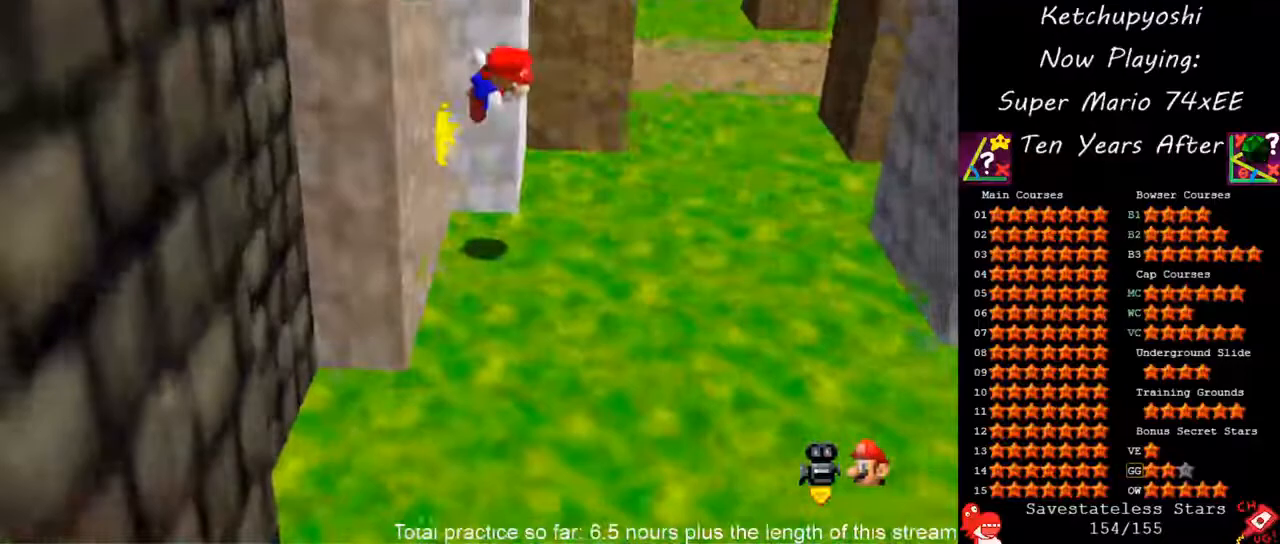
{"dt_ms": 500, "buttons": ["A"], "left_stick": "down-right", "events": [[17, "left_stick", "down-right"], [33, "A", "down"]]}
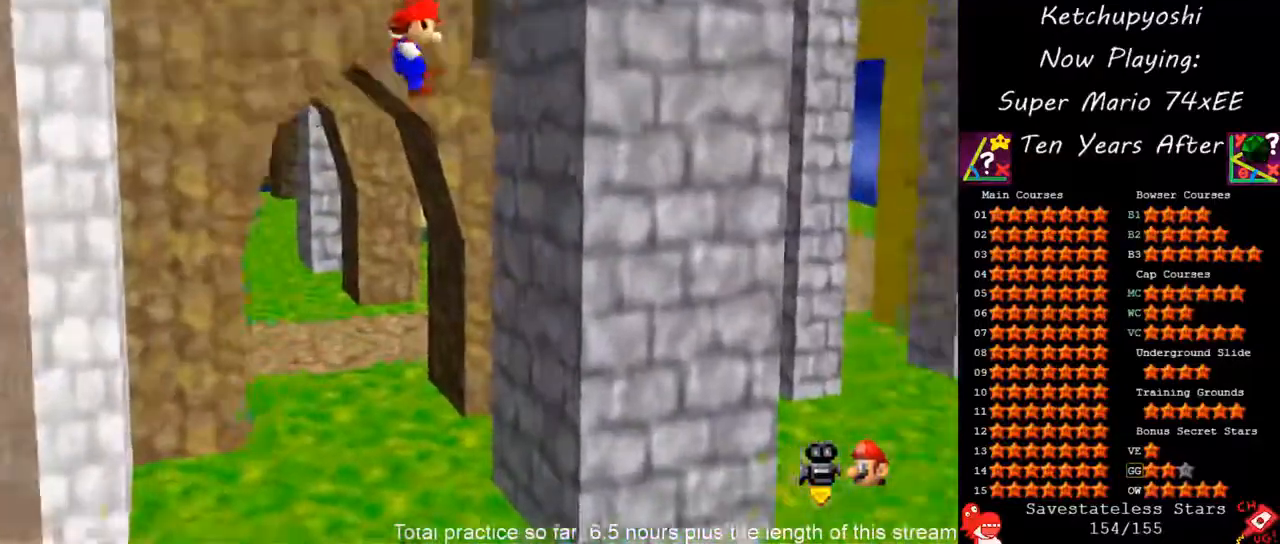
{"dt_ms": 500, "buttons": ["A"], "left_stick": "up-left", "events": [[67, "A", "up"], [200, "left_stick", "left"], [233, "A", "down"], [350, "left_stick", "up-left"]]}
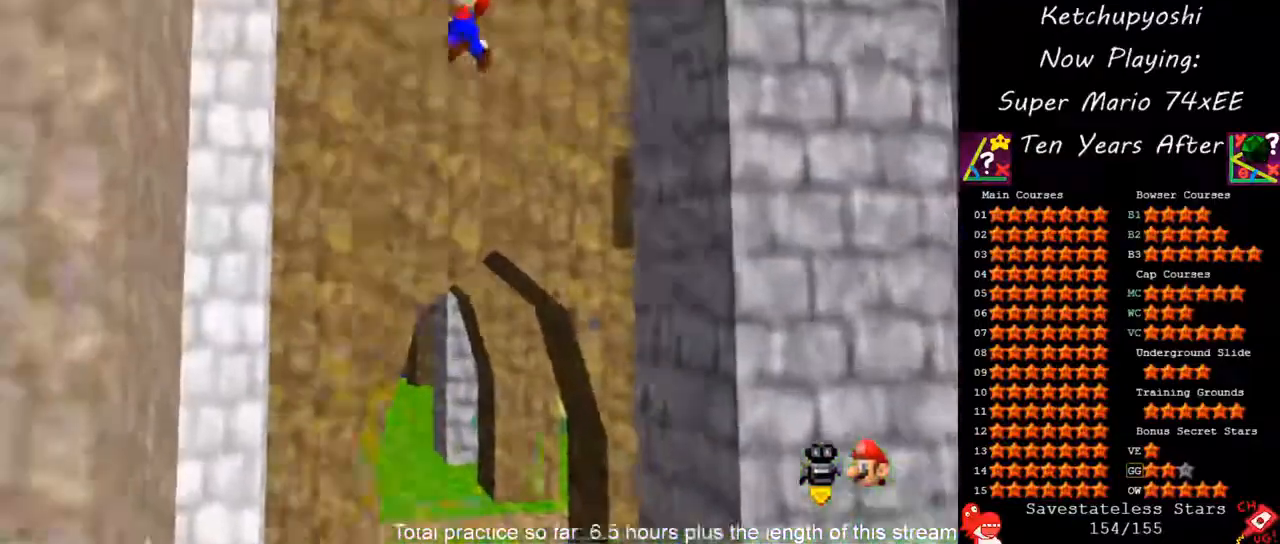
{"dt_ms": 500, "buttons": ["A"], "left_stick": "up", "events": [[250, "A", "up"], [400, "A", "down"], [400, "left_stick", "up"]]}
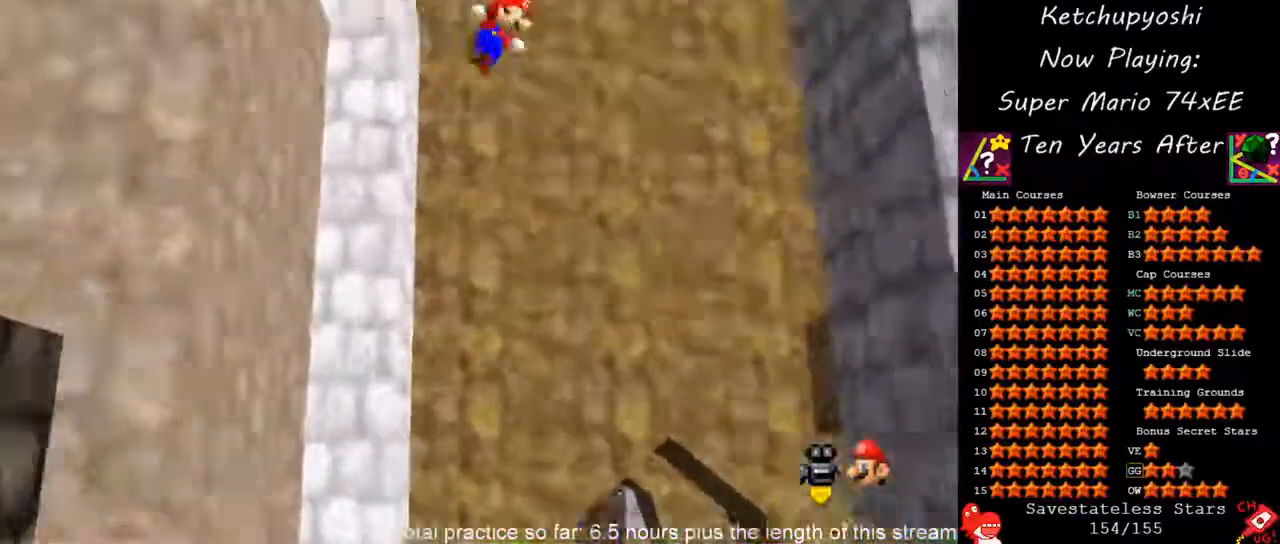
{"dt_ms": 500, "buttons": ["A"], "left_stick": "up-left", "events": [[183, "left_stick", "up-left"]]}
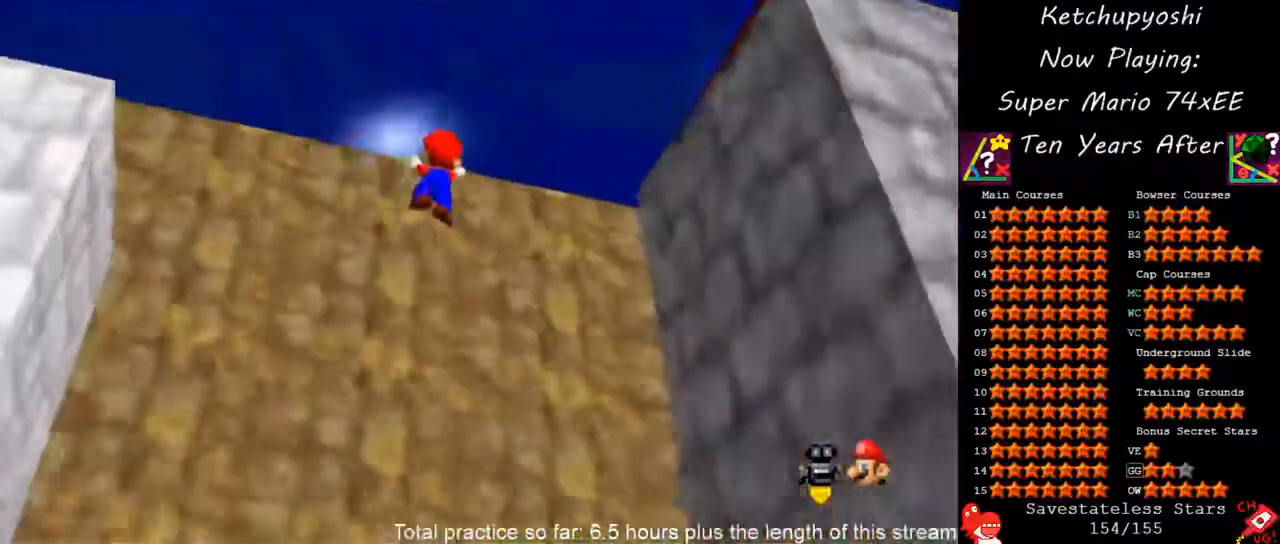
{"dt_ms": 500, "buttons": [], "left_stick": "center", "events": [[100, "left_stick", "up-right"], [167, "A", "up"], [183, "left_stick", "up"], [283, "A", "down"], [350, "left_stick", "center"], [367, "A", "up"]]}
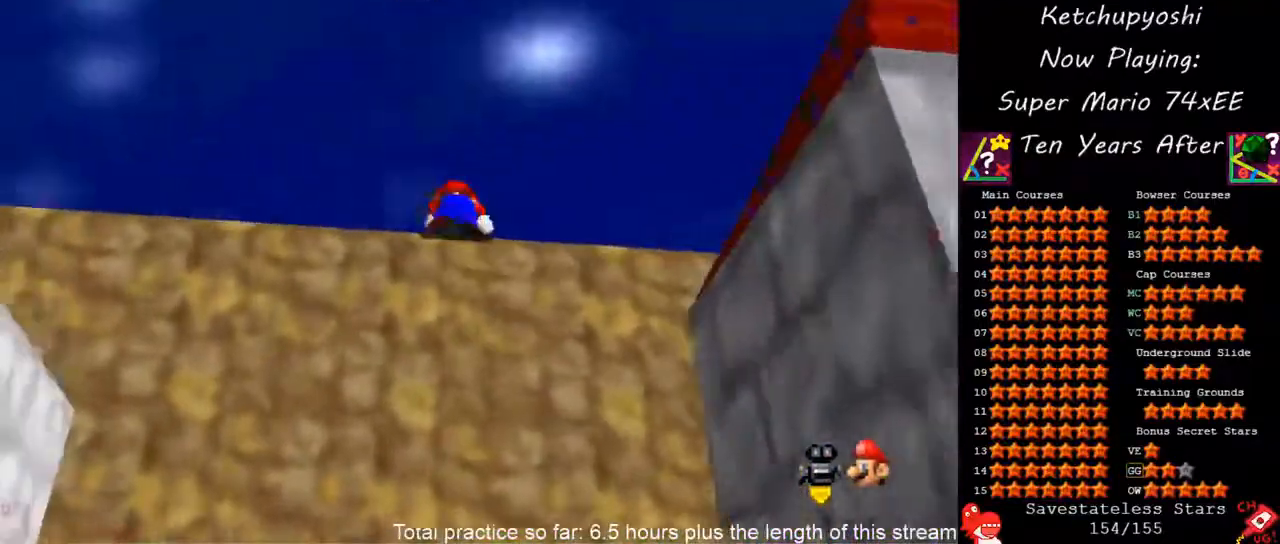
{"dt_ms": 500, "buttons": [], "left_stick": "center", "events": [[17, "C_UP", "down"], [67, "C_LEFT", "down"], [100, "C_UP", "up"], [117, "C_DOWN", "down"], [150, "C_LEFT", "up"], [233, "C_DOWN", "up"], [350, "C_DOWN", "down"], [483, "C_DOWN", "up"]]}
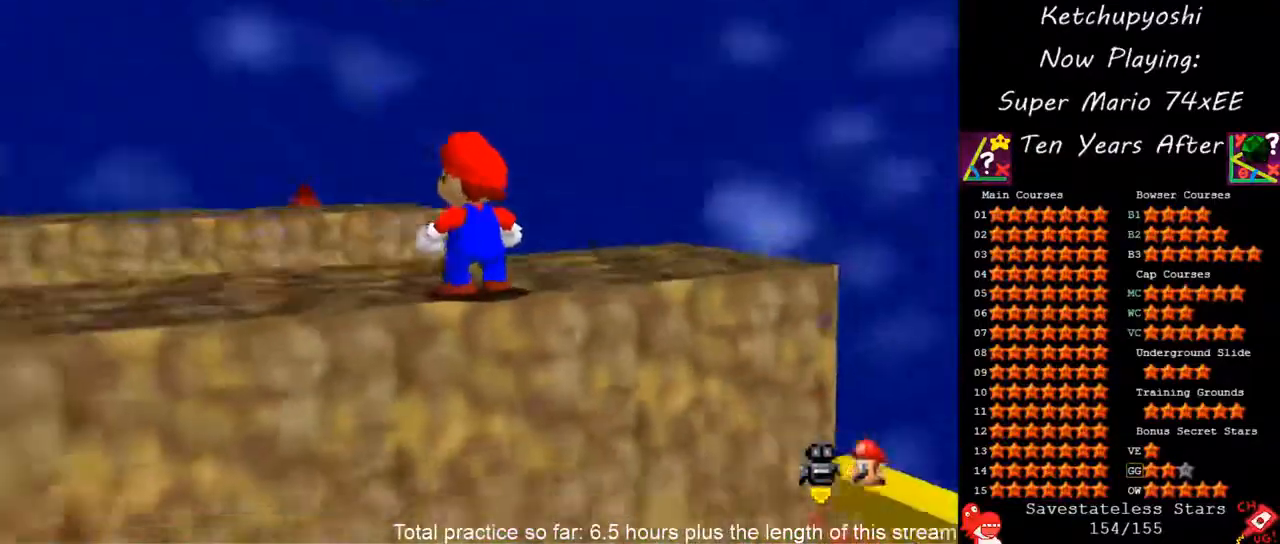
{"dt_ms": 500, "buttons": [], "left_stick": "center", "events": []}
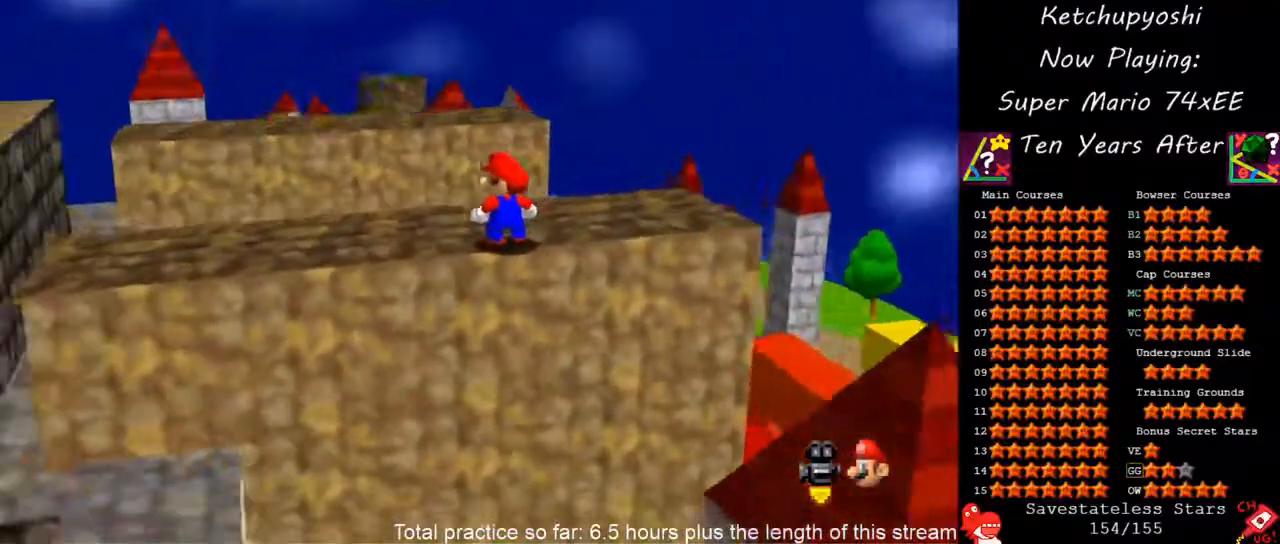
{"dt_ms": 500, "buttons": [], "left_stick": "center", "events": [[67, "C_DOWN", "down"], [67, "C_RIGHT", "down"], [167, "C_DOWN", "up"], [167, "C_RIGHT", "up"], [317, "C_DOWN", "down"], [317, "C_RIGHT", "down"], [450, "C_DOWN", "up"], [450, "C_RIGHT", "up"]]}
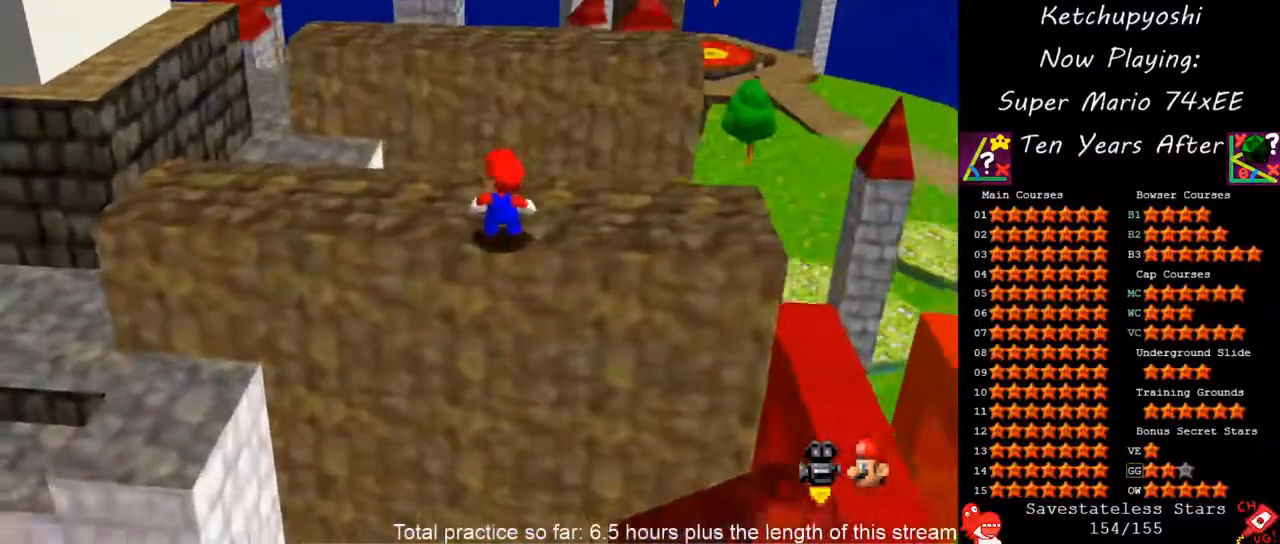
{"dt_ms": 500, "buttons": ["C_DOWN", "C_RIGHT"], "left_stick": "center", "events": [[17, "left_stick", "right"], [100, "C_DOWN", "down"], [100, "C_RIGHT", "down"], [217, "C_DOWN", "up"], [217, "C_RIGHT", "up"], [400, "C_RIGHT", "down"], [417, "C_DOWN", "down"], [450, "left_stick", "center"]]}
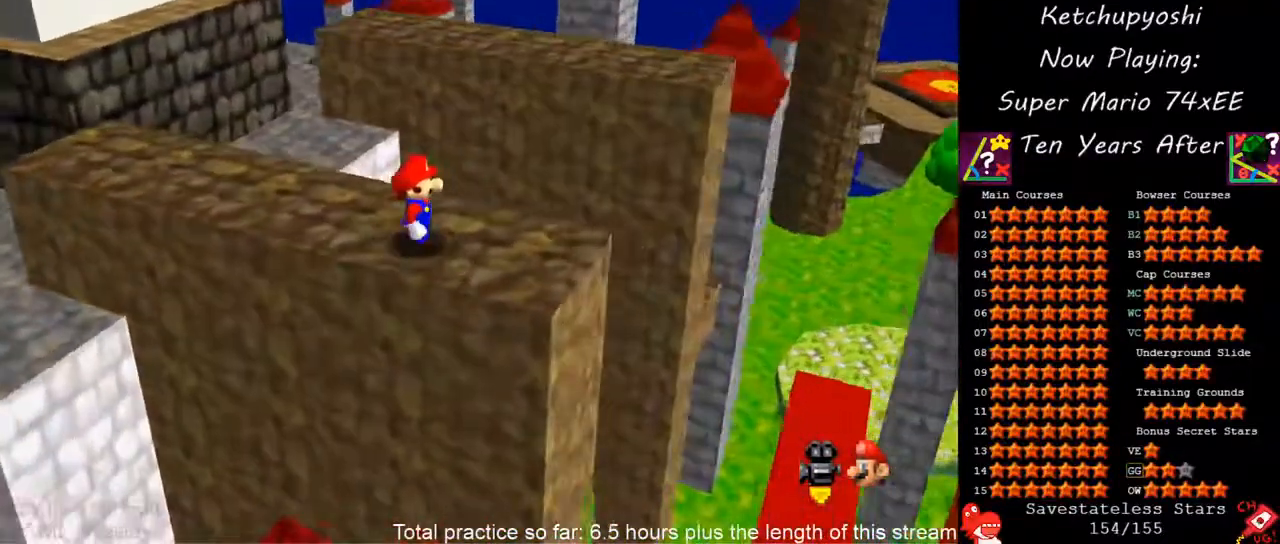
{"dt_ms": 500, "buttons": [], "left_stick": "center", "events": [[33, "C_DOWN", "up"], [33, "C_RIGHT", "up"]]}
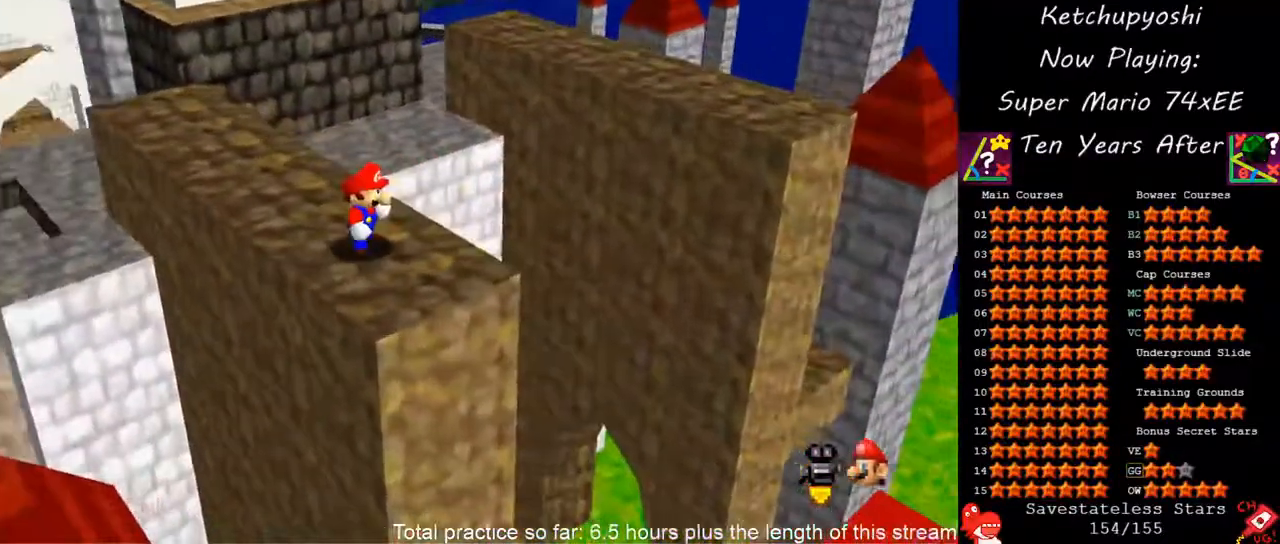
{"dt_ms": 500, "buttons": [], "left_stick": "center", "events": [[100, "left_stick", "up-left"], [167, "C_DOWN", "down"], [200, "C_RIGHT", "down"], [300, "C_DOWN", "up"], [300, "C_RIGHT", "up"], [317, "left_stick", "center"]]}
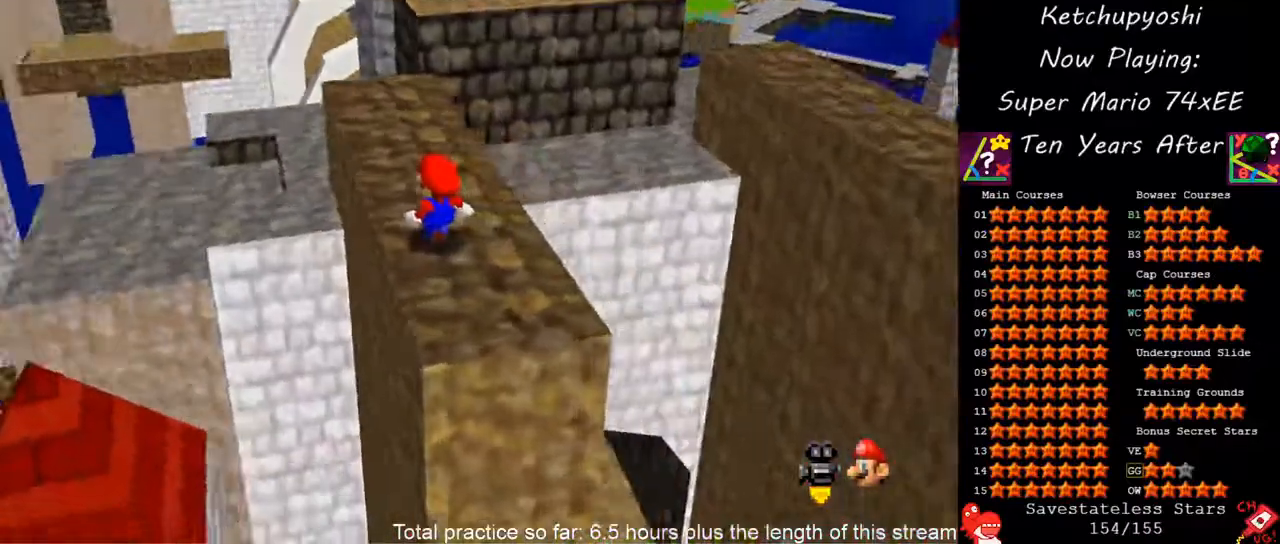
{"dt_ms": 500, "buttons": [], "left_stick": "up", "events": [[183, "left_stick", "up"]]}
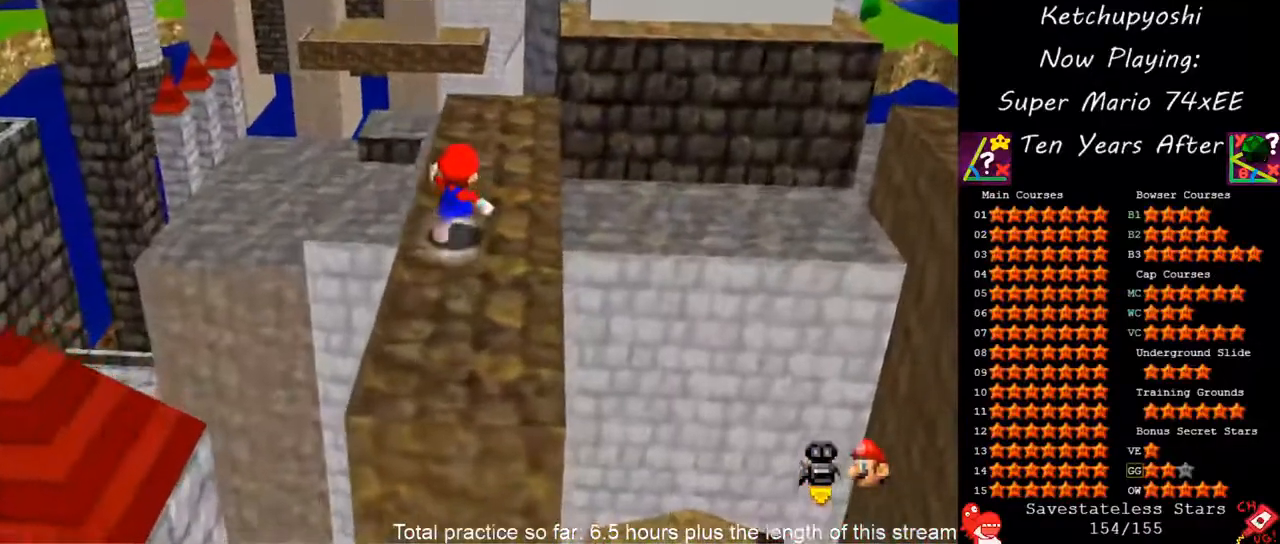
{"dt_ms": 500, "buttons": [], "left_stick": "up-right", "events": [[483, "left_stick", "up-right"]]}
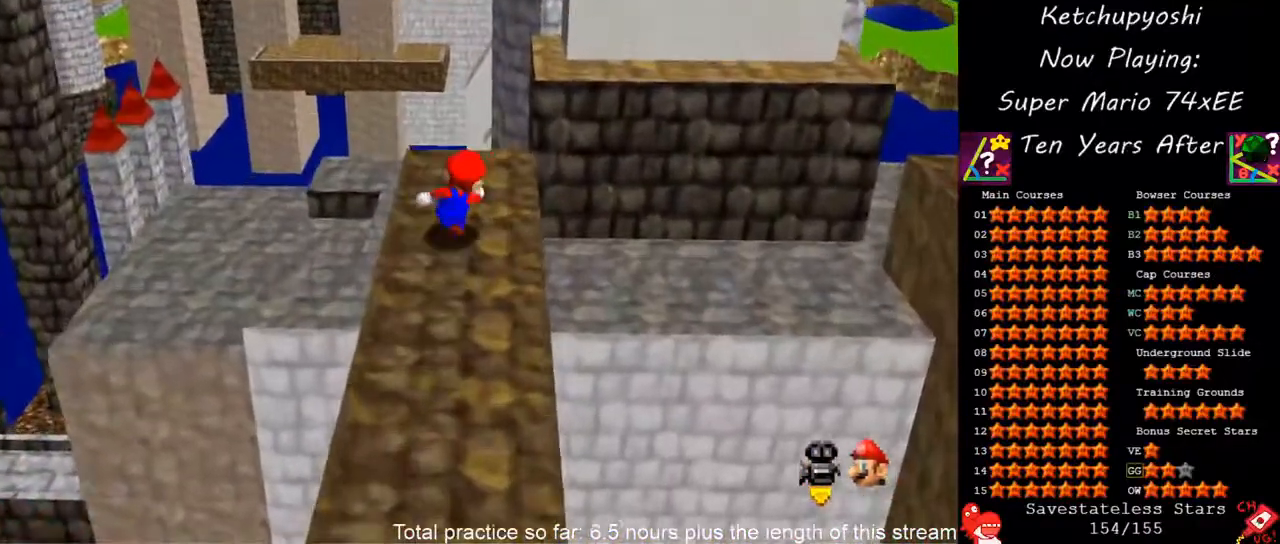
{"dt_ms": 500, "buttons": ["A"], "left_stick": "up-right", "events": [[233, "A", "down"]]}
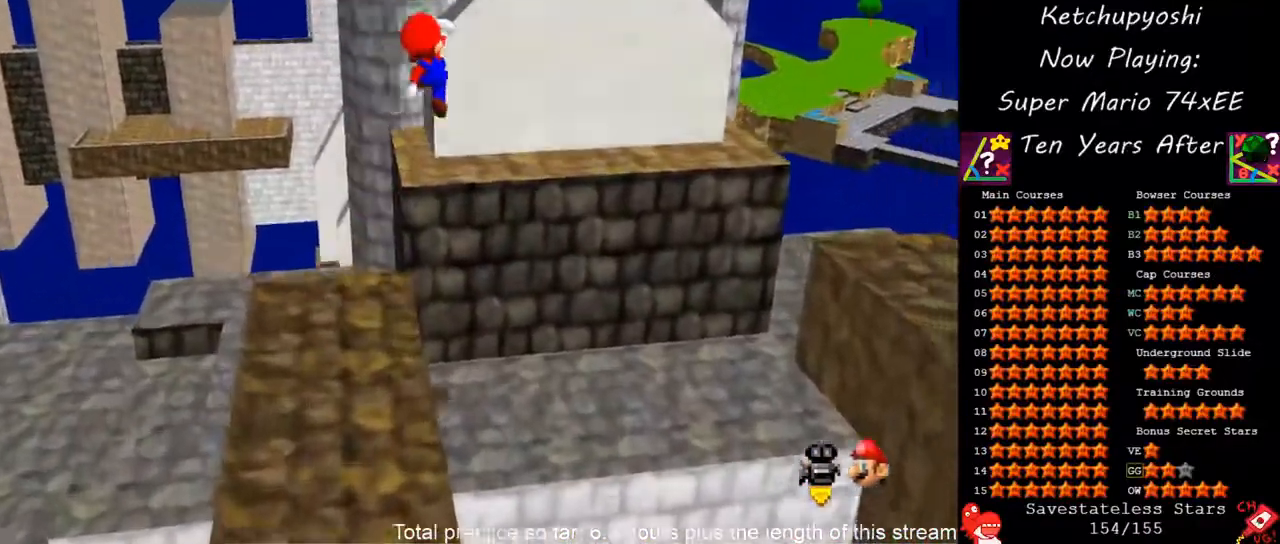
{"dt_ms": 500, "buttons": [], "left_stick": "center", "events": [[67, "left_stick", "down-right"], [183, "A", "up"], [450, "left_stick", "center"]]}
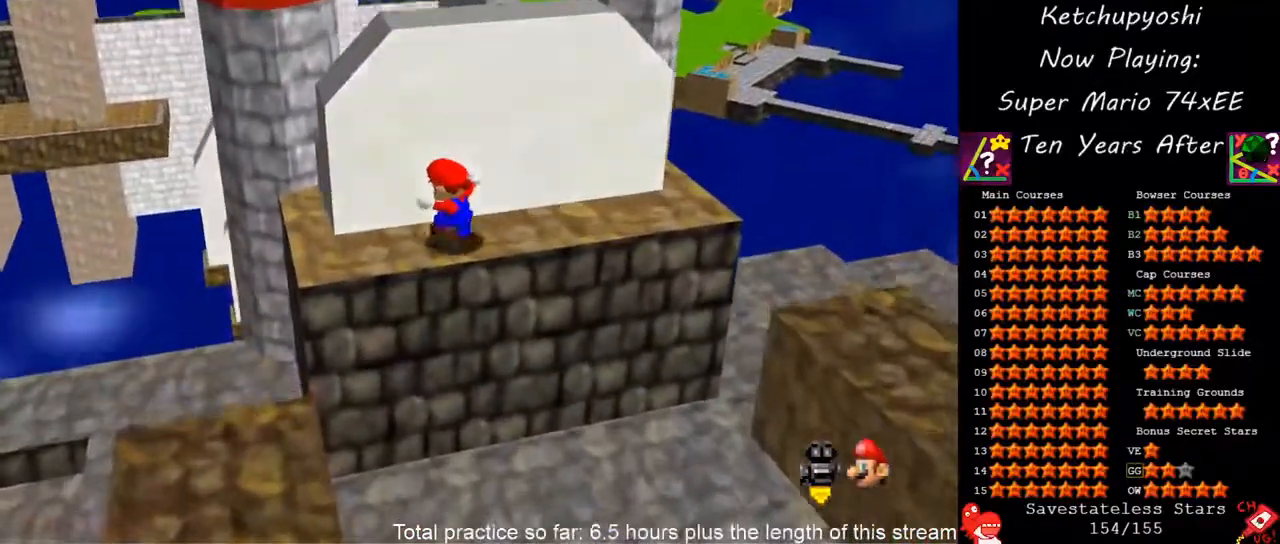
{"dt_ms": 500, "buttons": [], "left_stick": "up", "events": [[167, "A", "down"], [200, "left_stick", "up"], [367, "A", "up"]]}
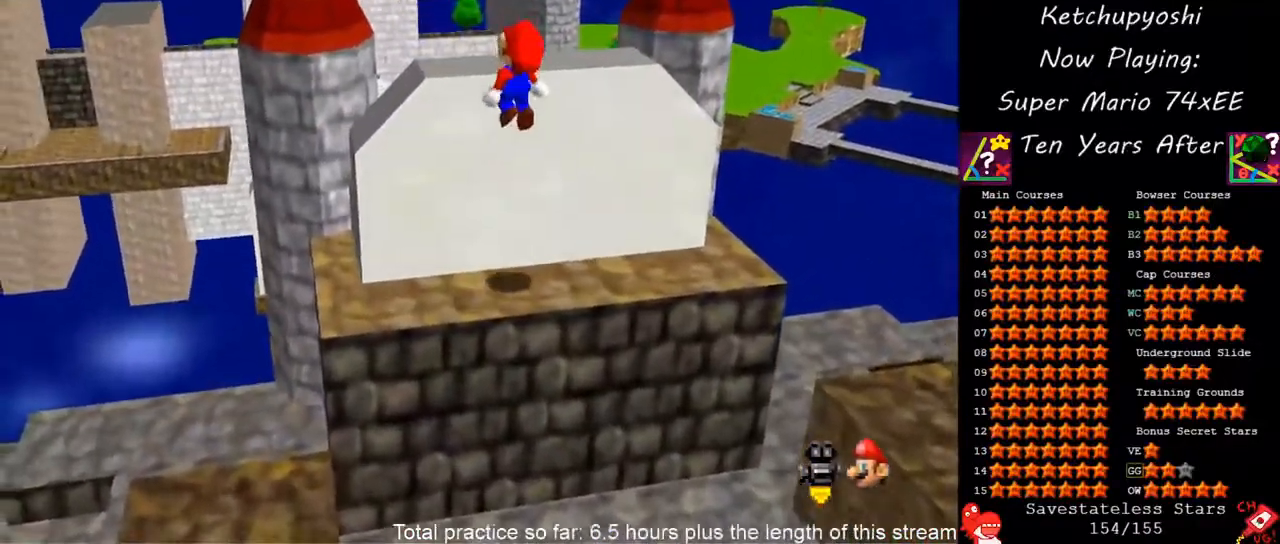
{"dt_ms": 500, "buttons": [], "left_stick": "center", "events": [[233, "left_stick", "center"], [283, "A", "down"], [350, "A", "up"]]}